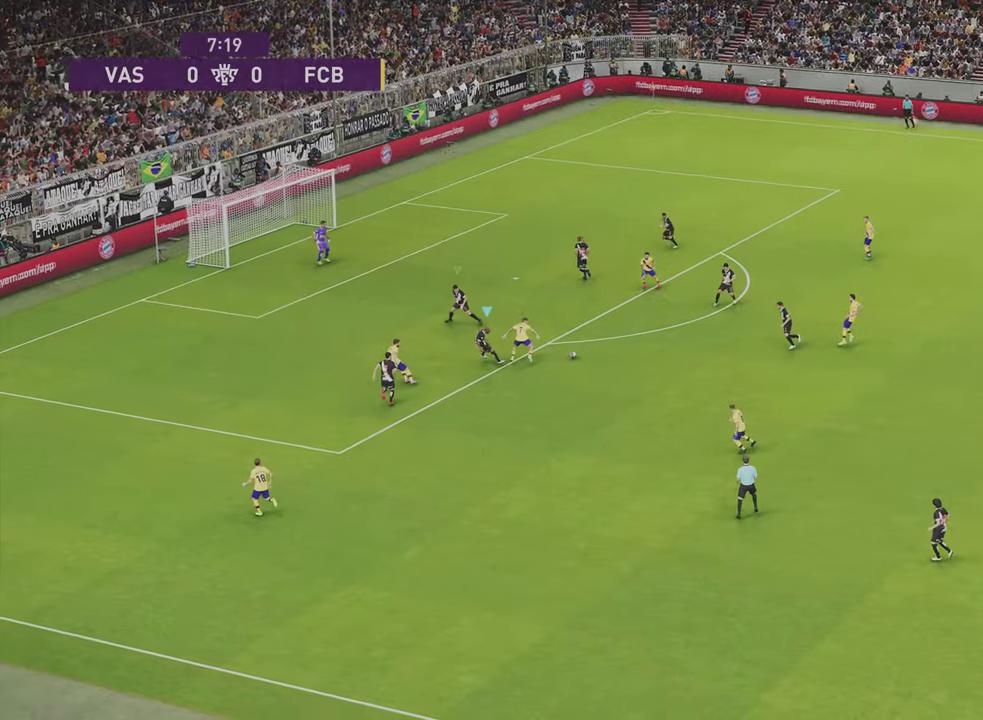
Gameplay with a controller (PlayStation layout); each line is a JSON object with the inputs held at the frame after it (dt_ms = milliseconds from this image to that frame). "events" lists button and stick changes between this image and that frame as [ms after this image, input, new state], when the widget could be followed in between.
{"dt_ms": 501, "buttons": ["R1"], "left_stick": "up-right", "right_stick": "center", "events": []}
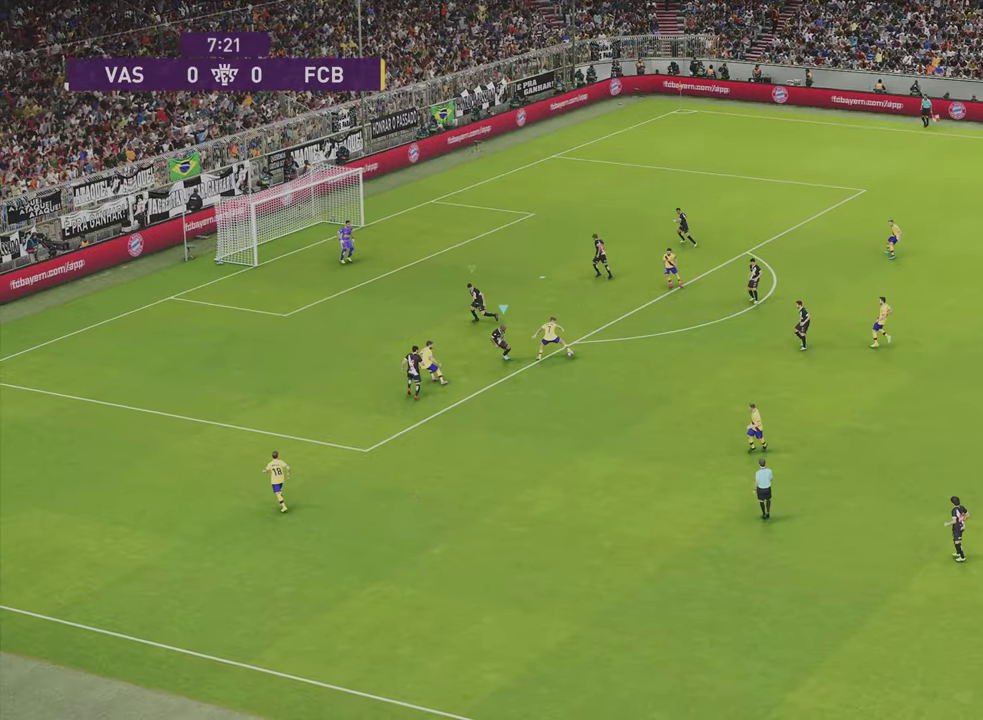
{"dt_ms": 500, "buttons": ["R1", "R2"], "left_stick": "up-right", "right_stick": "center", "events": [[233, "R2", "down"]]}
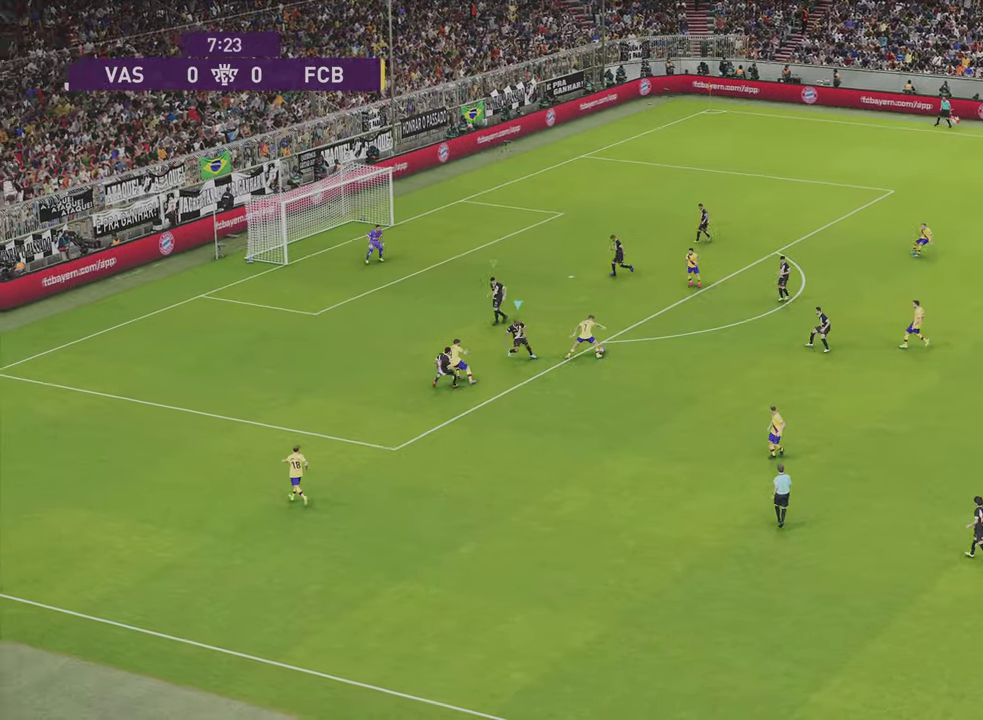
{"dt_ms": 401, "buttons": ["L1", "R1"], "left_stick": "up-right", "right_stick": "center", "events": [[401, "L1", "down"], [401, "R2", "up"]]}
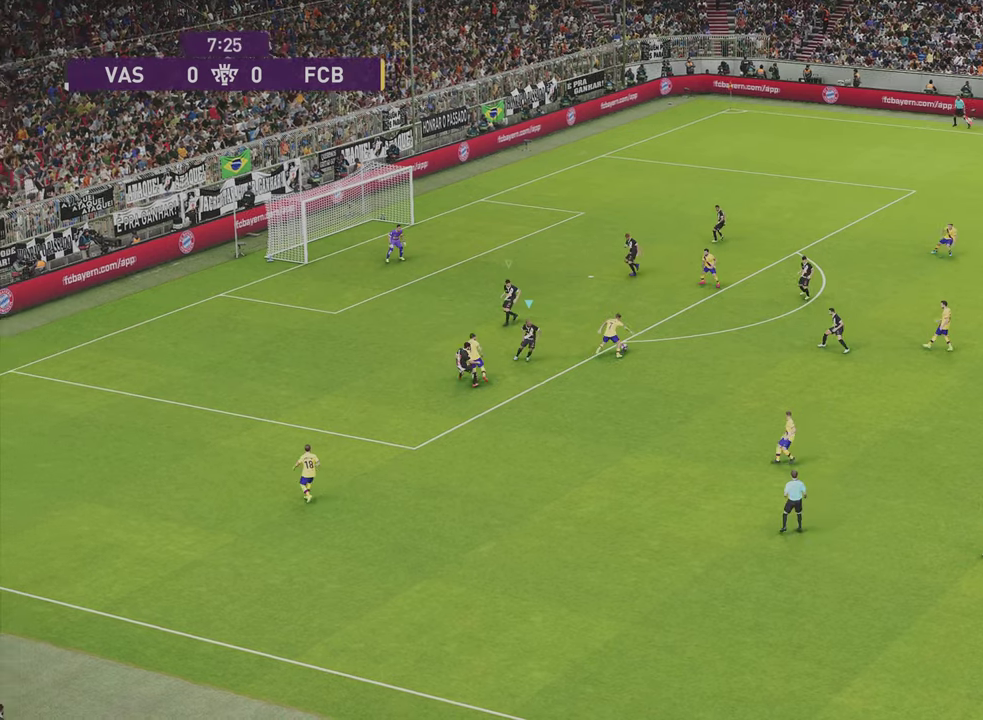
{"dt_ms": 400, "buttons": ["L1", "R1"], "left_stick": "up-right", "right_stick": "center", "events": []}
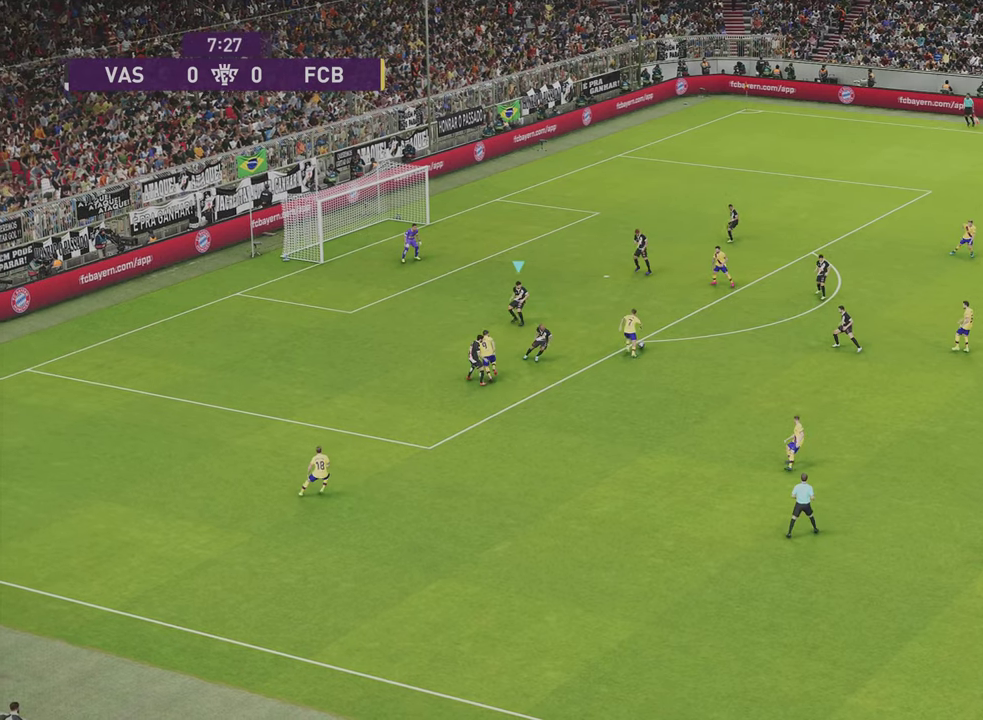
{"dt_ms": 301, "buttons": ["R1"], "left_stick": "up-right", "right_stick": "center", "events": [[267, "L1", "up"]]}
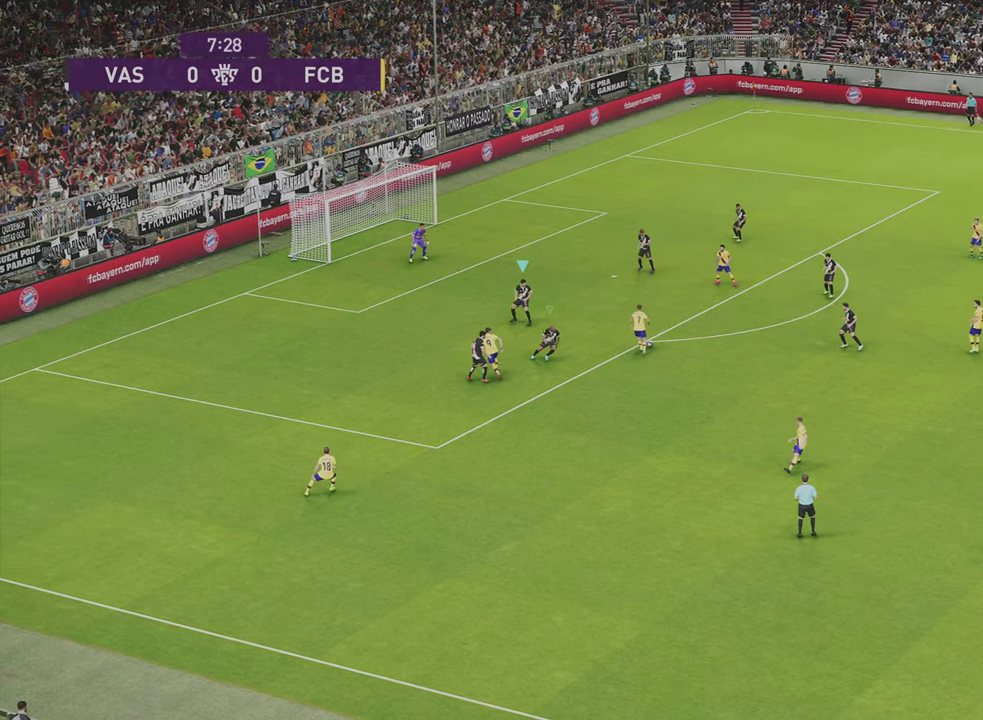
{"dt_ms": 300, "buttons": ["R1", "R2"], "left_stick": "up-right", "right_stick": "center", "events": [[233, "R2", "down"]]}
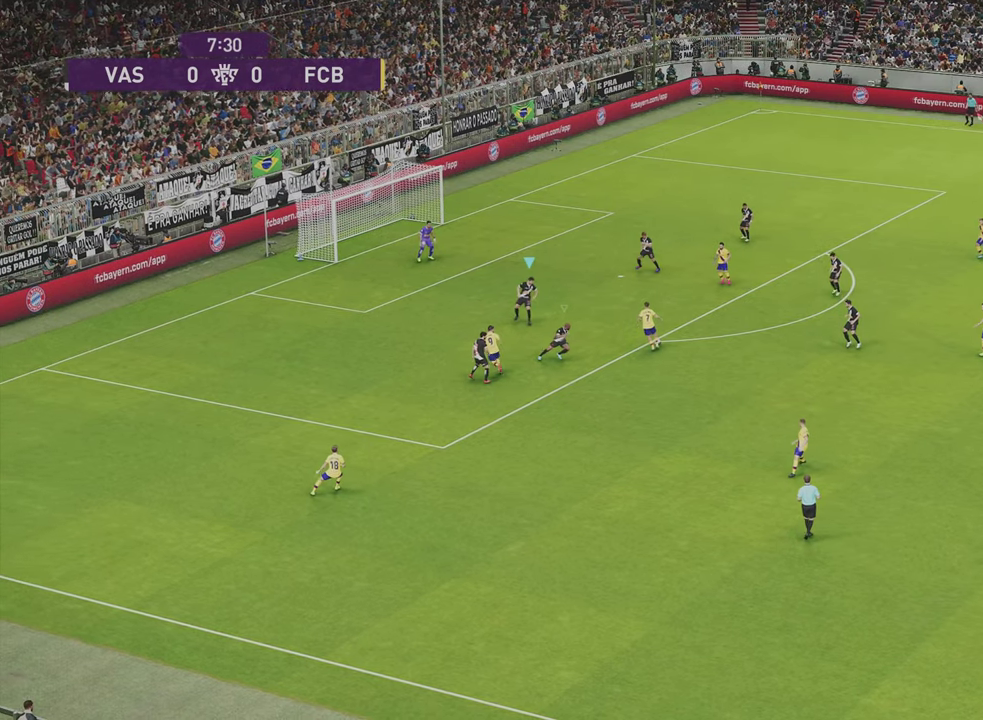
{"dt_ms": 601, "buttons": ["R1"], "left_stick": "up-right", "right_stick": "center", "events": [[601, "R2", "up"]]}
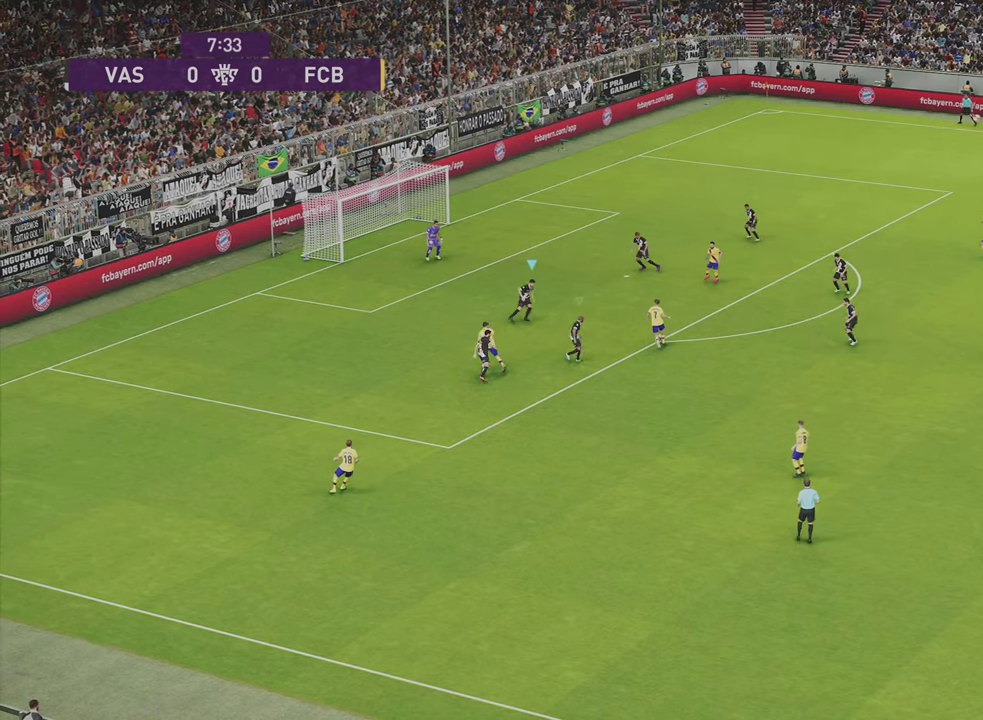
{"dt_ms": 700, "buttons": ["L1", "R1"], "left_stick": "up-right", "right_stick": "center", "events": [[534, "L1", "down"]]}